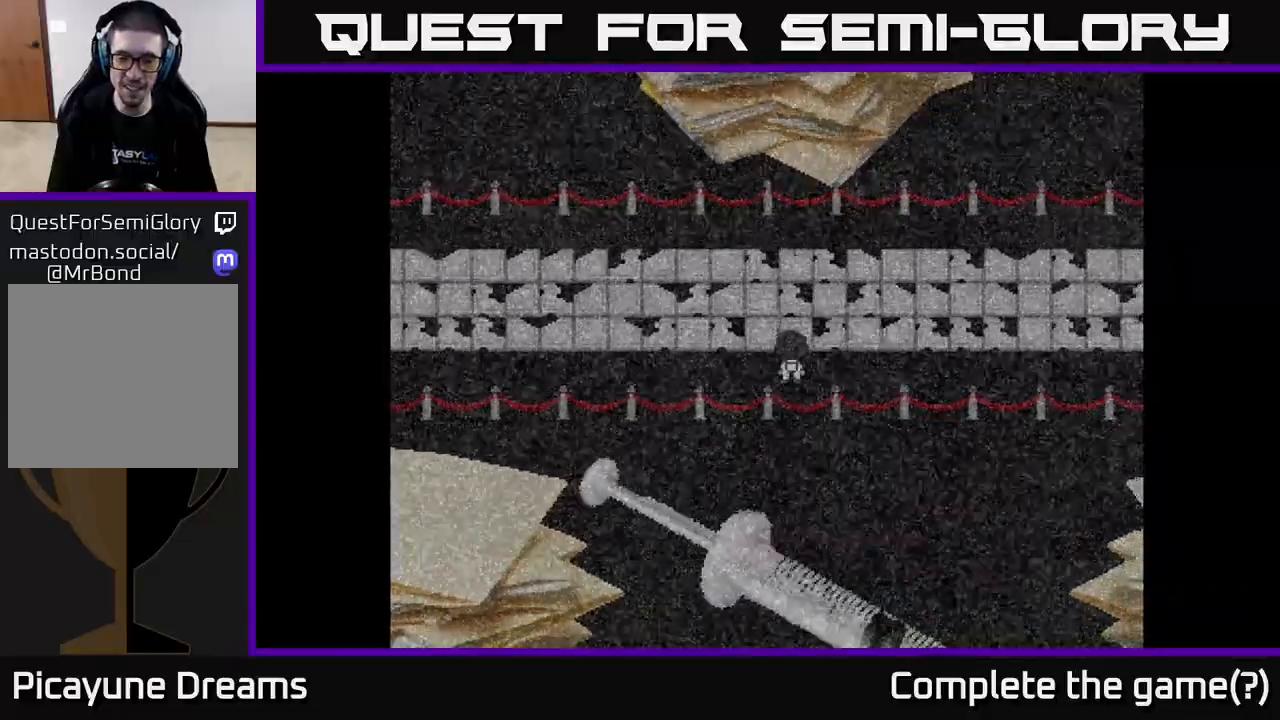
Gameplay with a controller (Xbox layout); each line is a JSON object with the inputs held at the frame after it. "events" lists button and stick changes between this image and that frame as [ms after this image, input, new state], when the widget could be followed in between.
{"buttons": [], "left_stick": "right", "right_stick": "center", "events": [[83, "left_stick", "up-right"], [350, "left_stick", "right"]]}
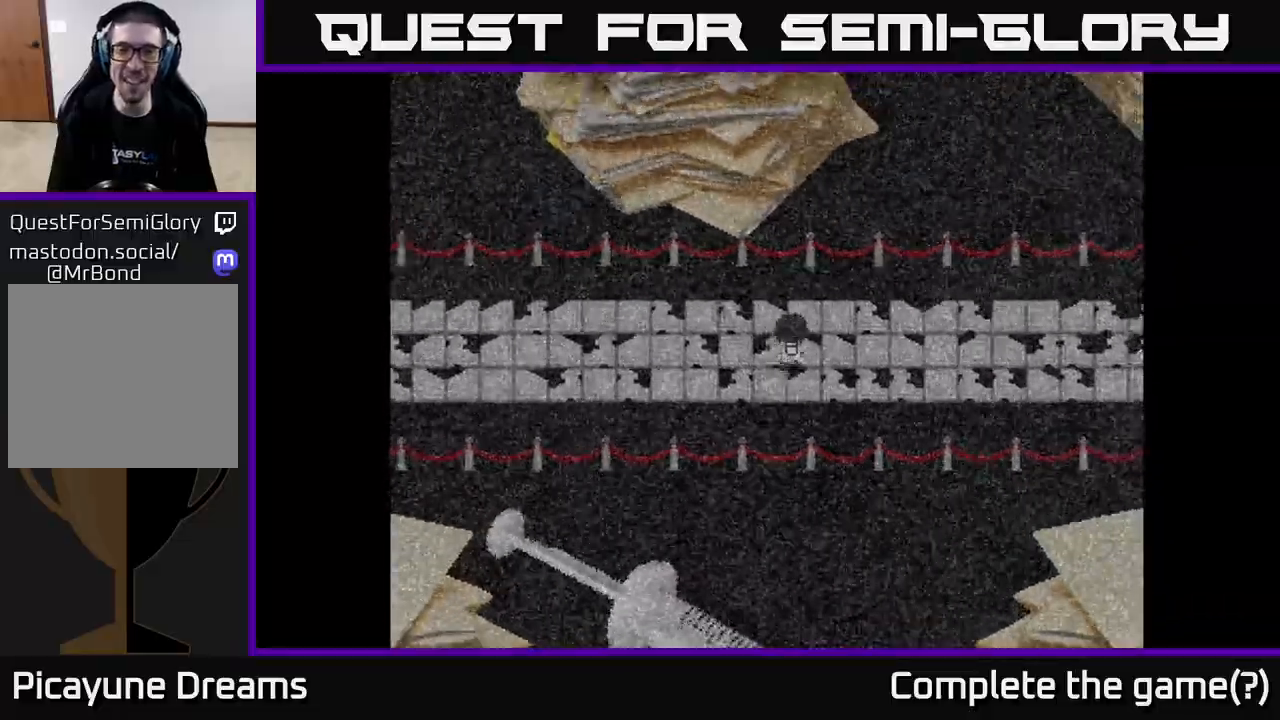
{"buttons": [], "left_stick": "right", "right_stick": "center", "events": []}
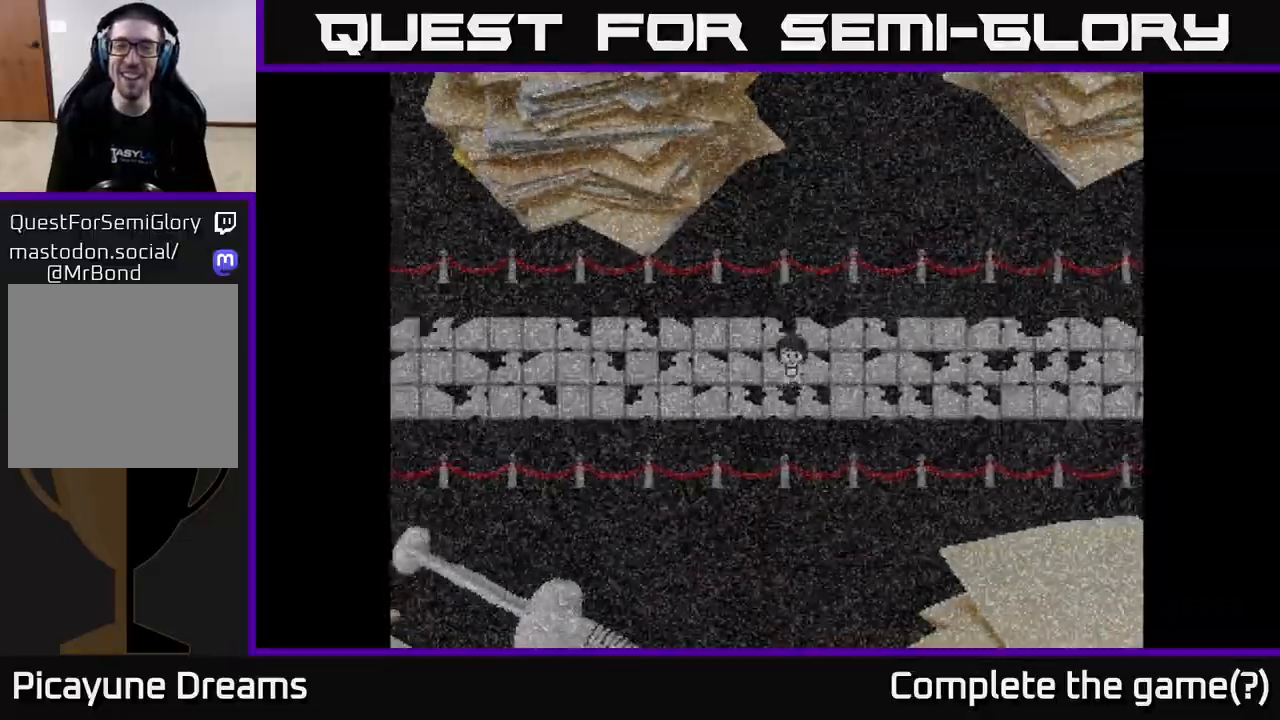
{"buttons": [], "left_stick": "right", "right_stick": "center", "events": []}
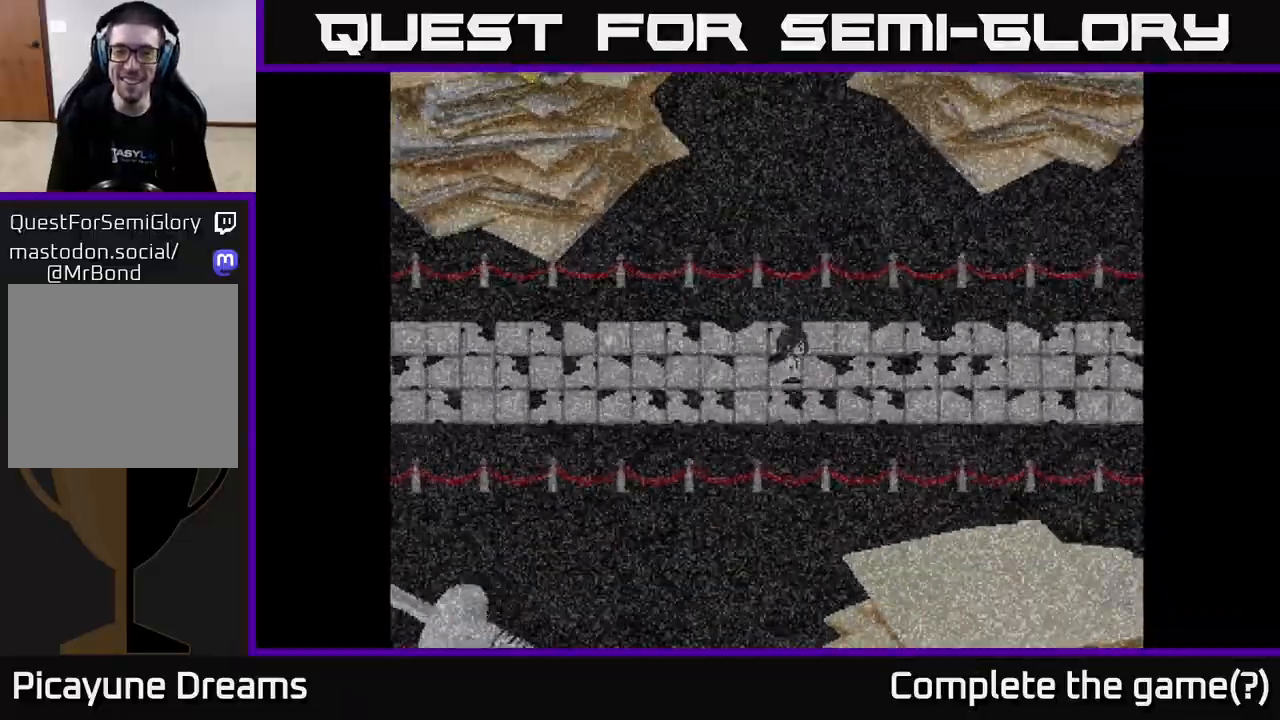
{"buttons": [], "left_stick": "right", "right_stick": "center", "events": []}
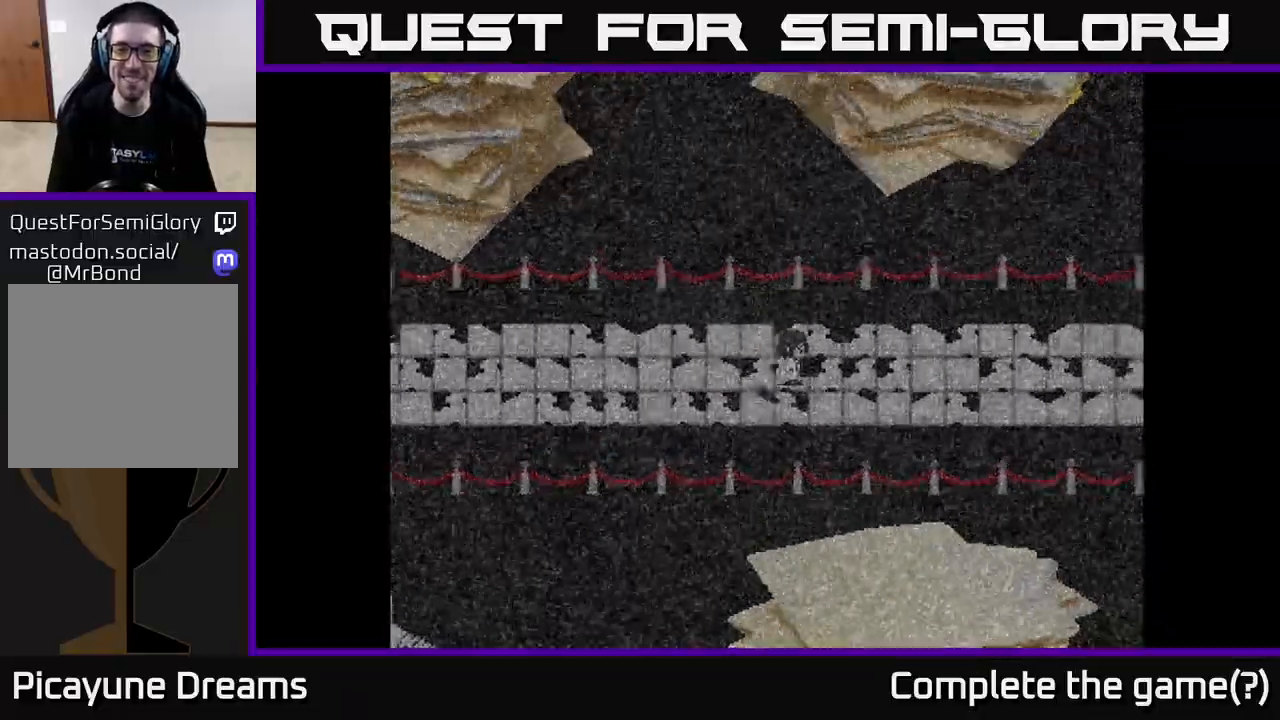
{"buttons": [], "left_stick": "right", "right_stick": "center", "events": []}
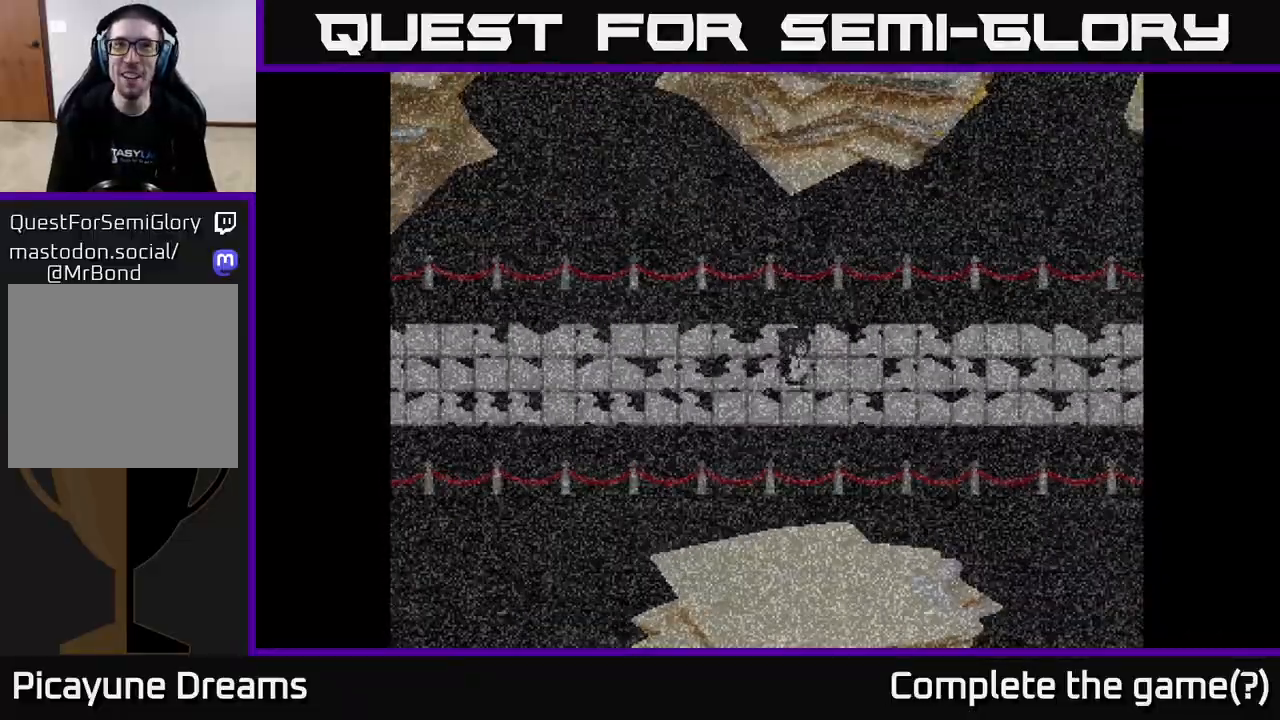
{"buttons": [], "left_stick": "right", "right_stick": "center", "events": []}
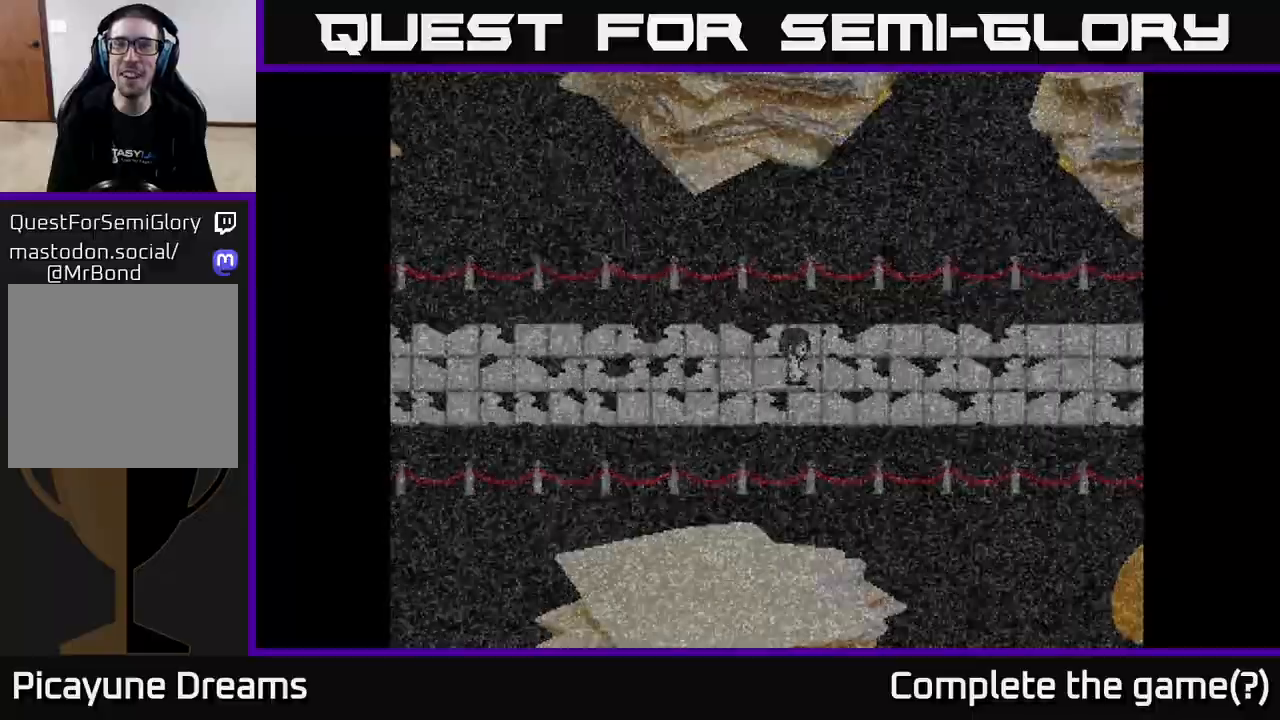
{"buttons": [], "left_stick": "right", "right_stick": "center", "events": []}
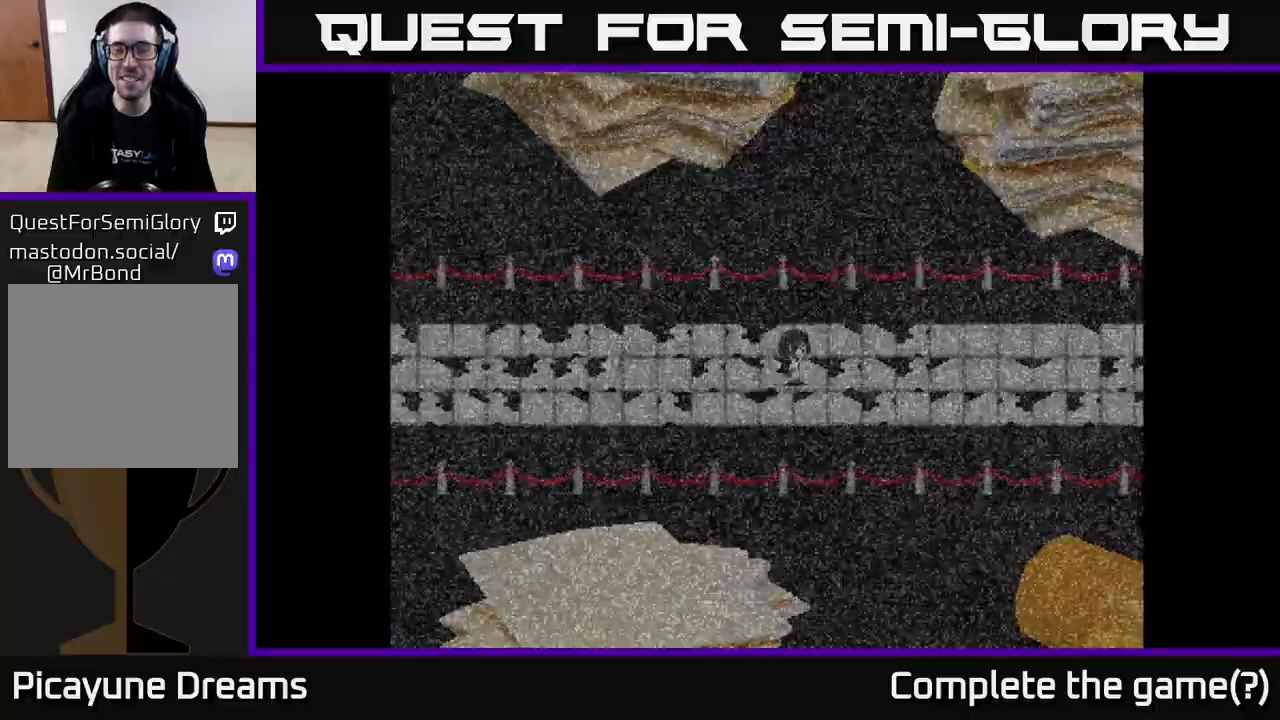
{"buttons": [], "left_stick": "right", "right_stick": "center", "events": []}
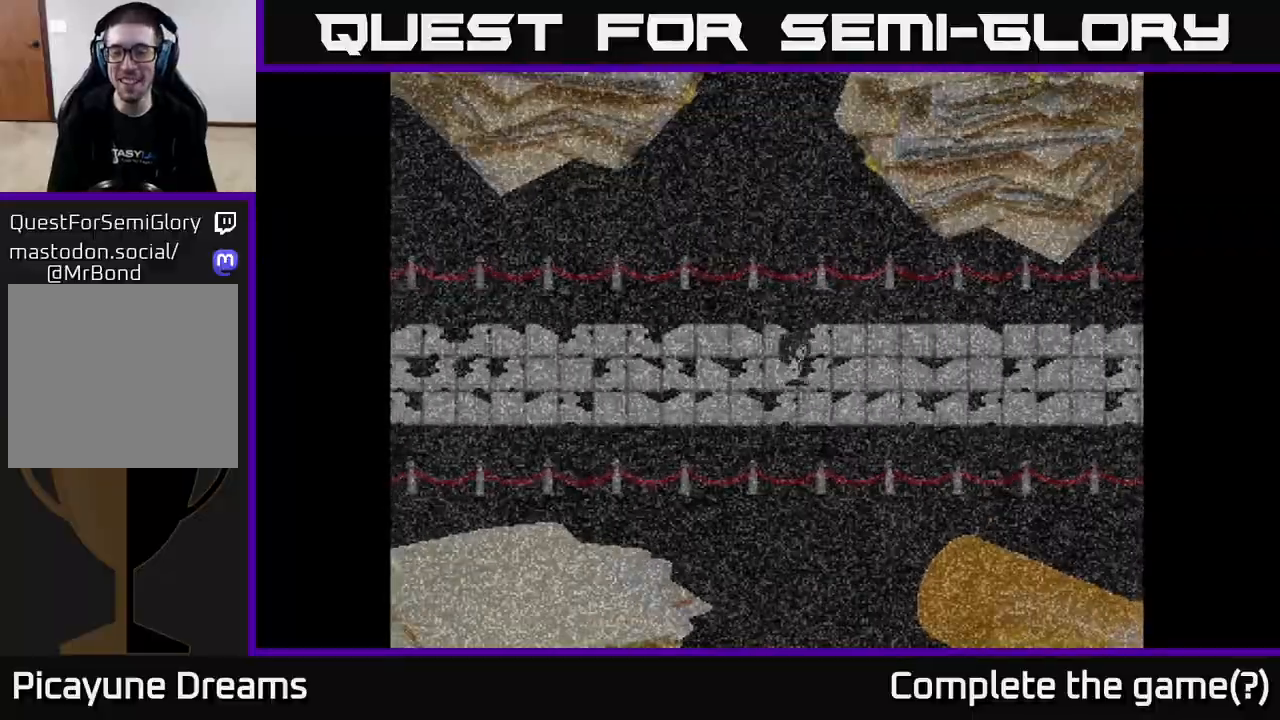
{"buttons": [], "left_stick": "right", "right_stick": "center", "events": []}
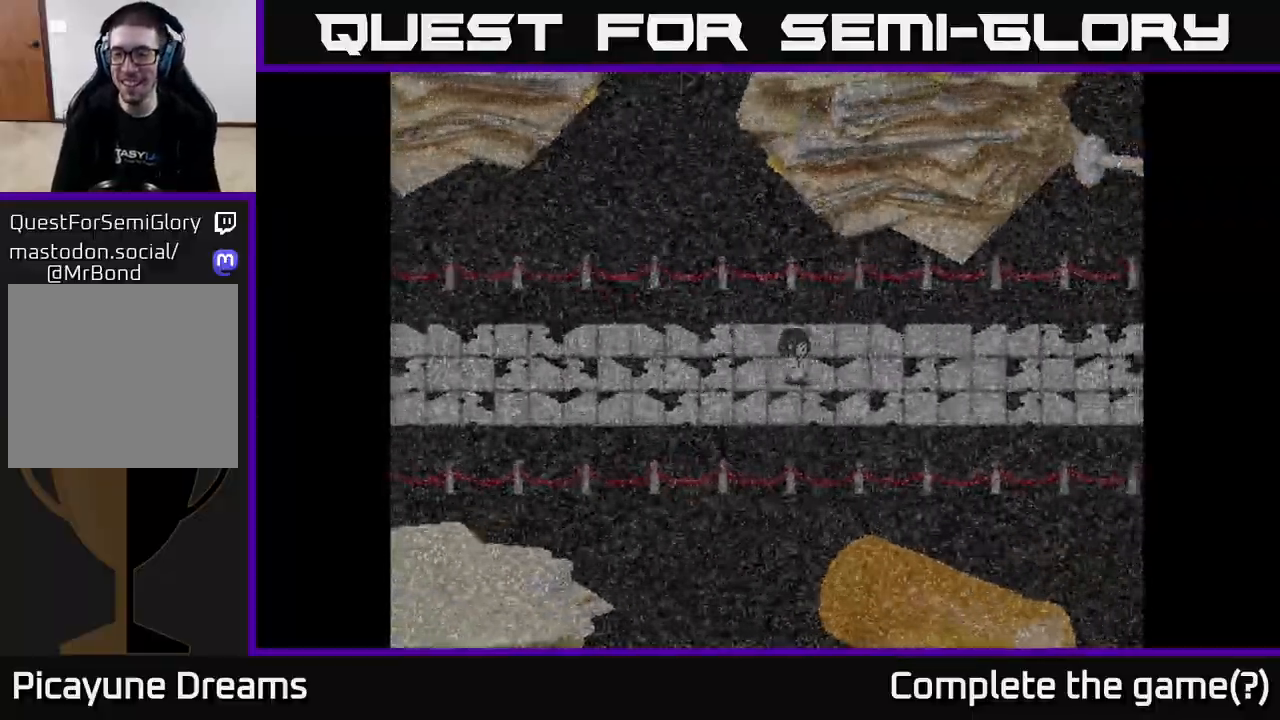
{"buttons": [], "left_stick": "right", "right_stick": "center", "events": []}
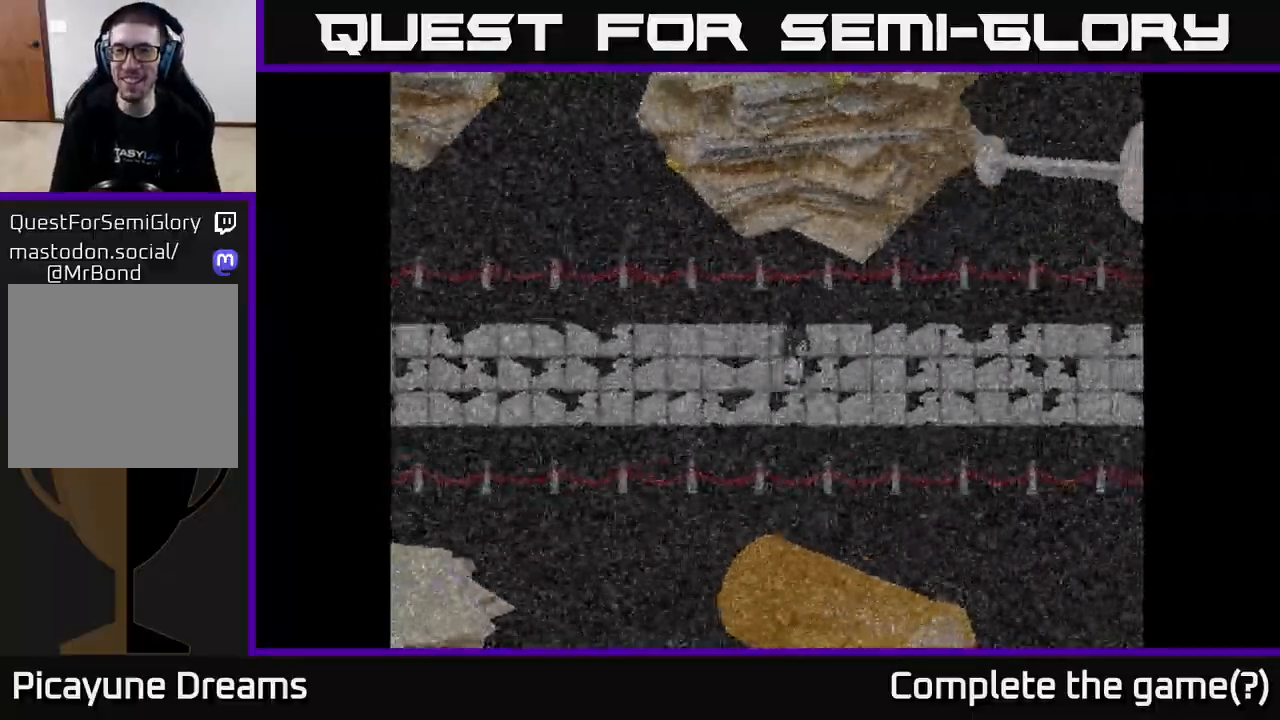
{"buttons": [], "left_stick": "right", "right_stick": "center", "events": []}
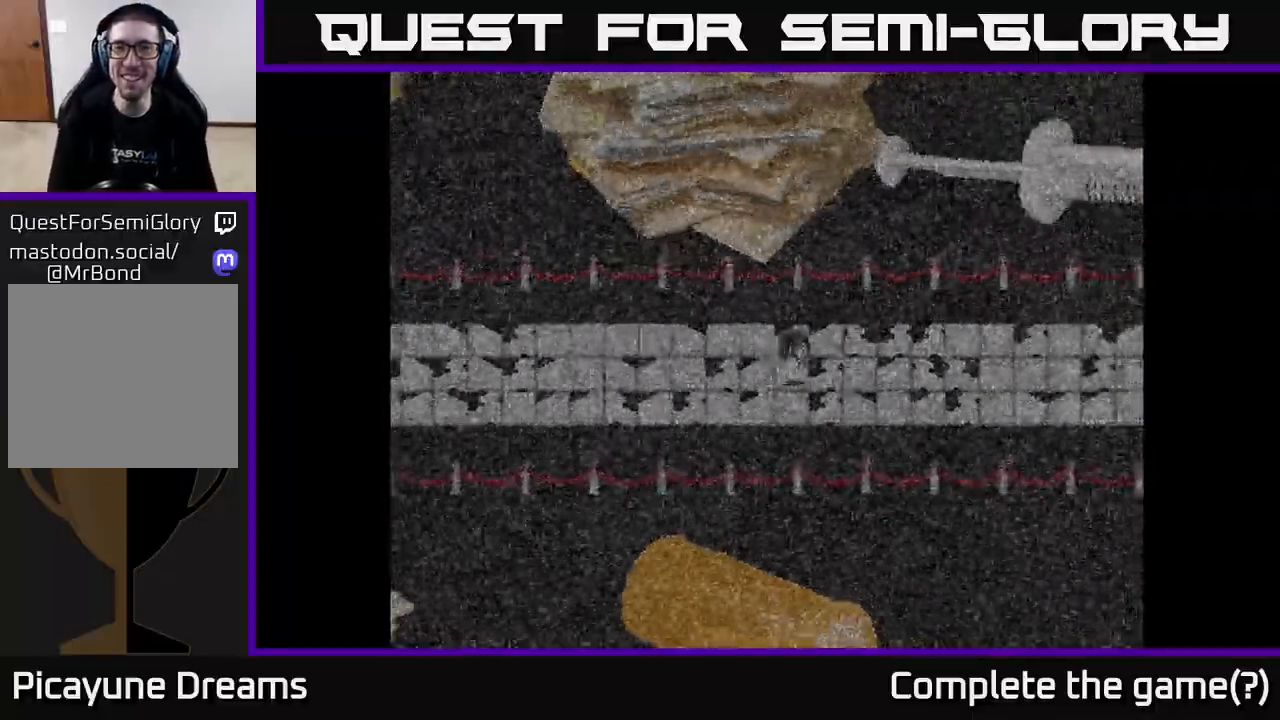
{"buttons": [], "left_stick": "right", "right_stick": "center", "events": []}
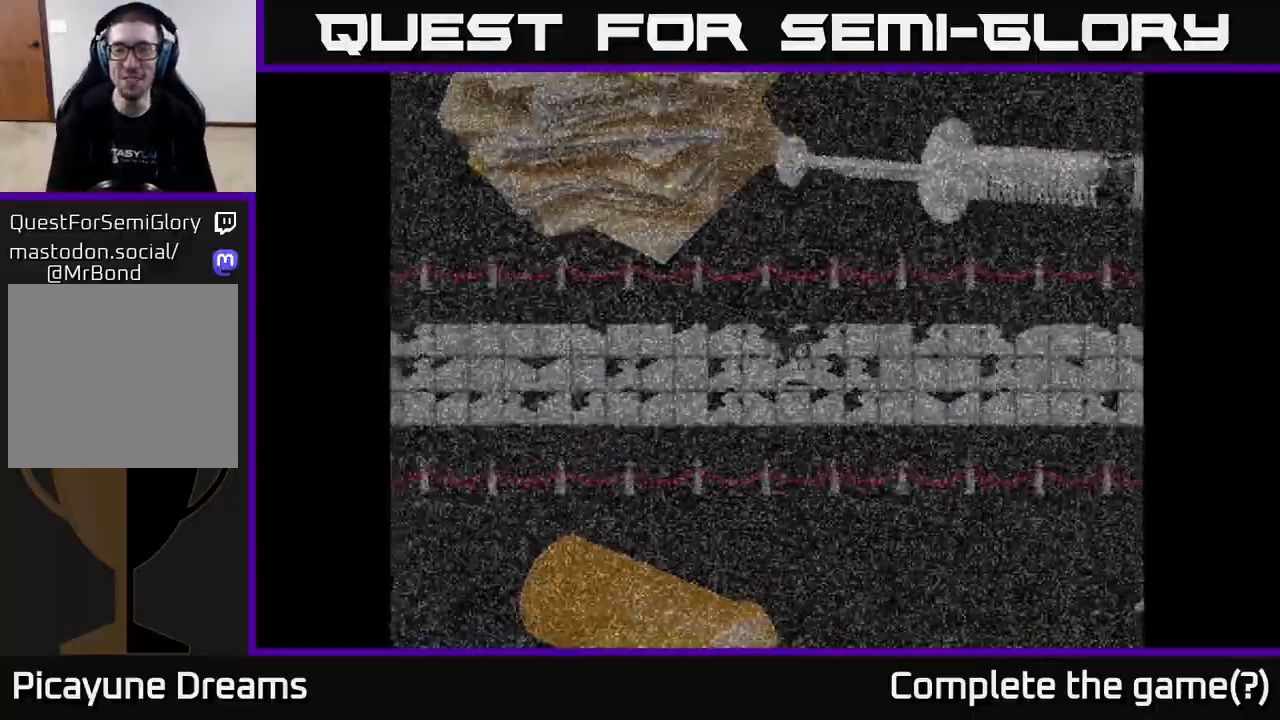
{"buttons": [], "left_stick": "right", "right_stick": "center", "events": []}
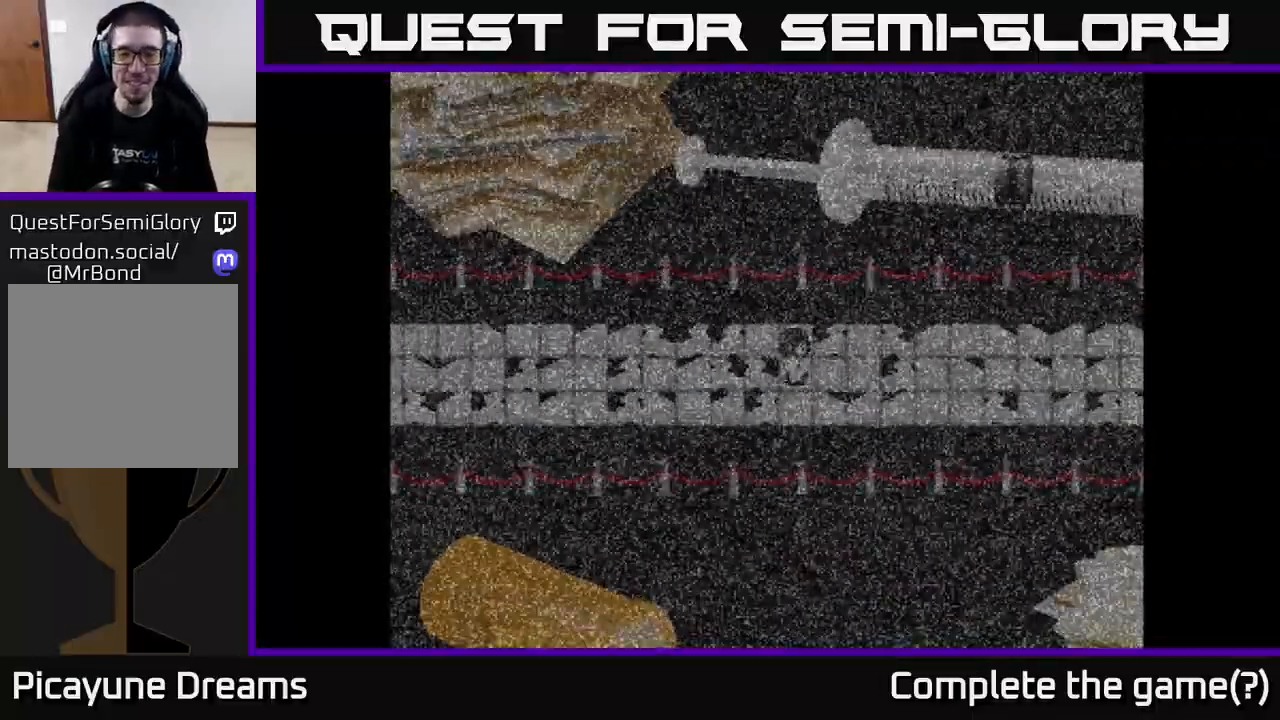
{"buttons": [], "left_stick": "right", "right_stick": "center", "events": []}
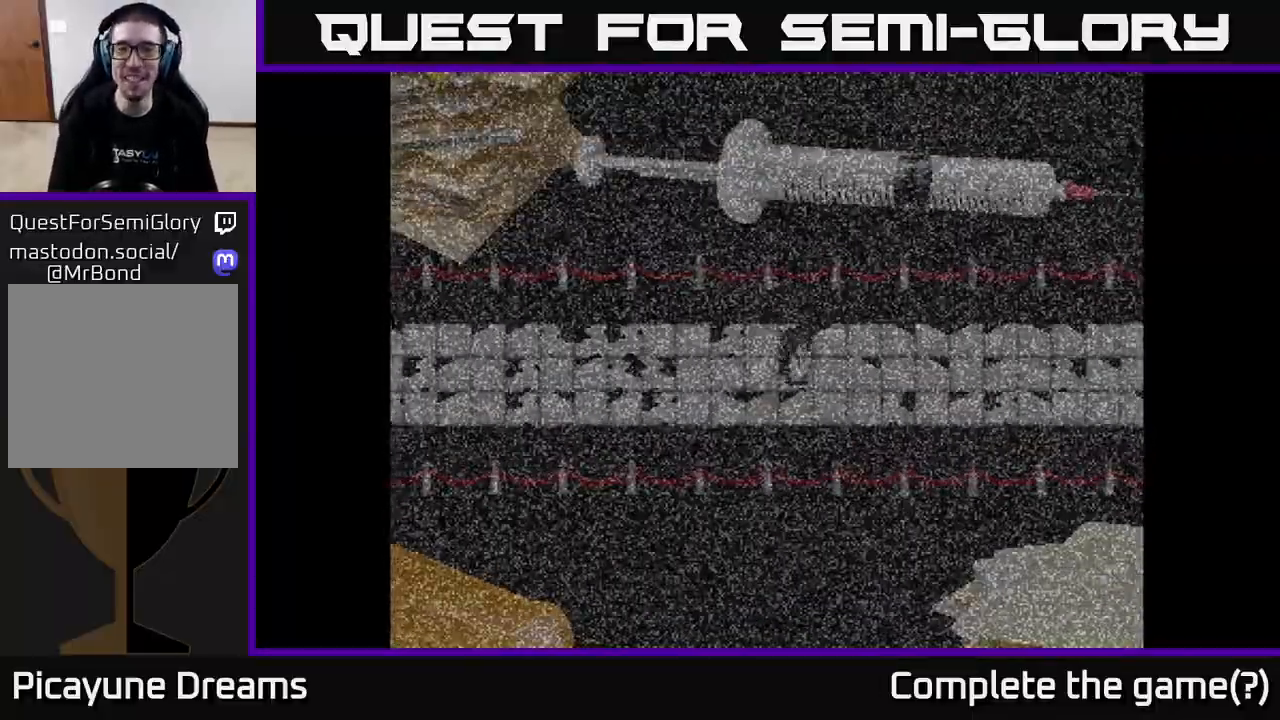
{"buttons": [], "left_stick": "right", "right_stick": "center", "events": []}
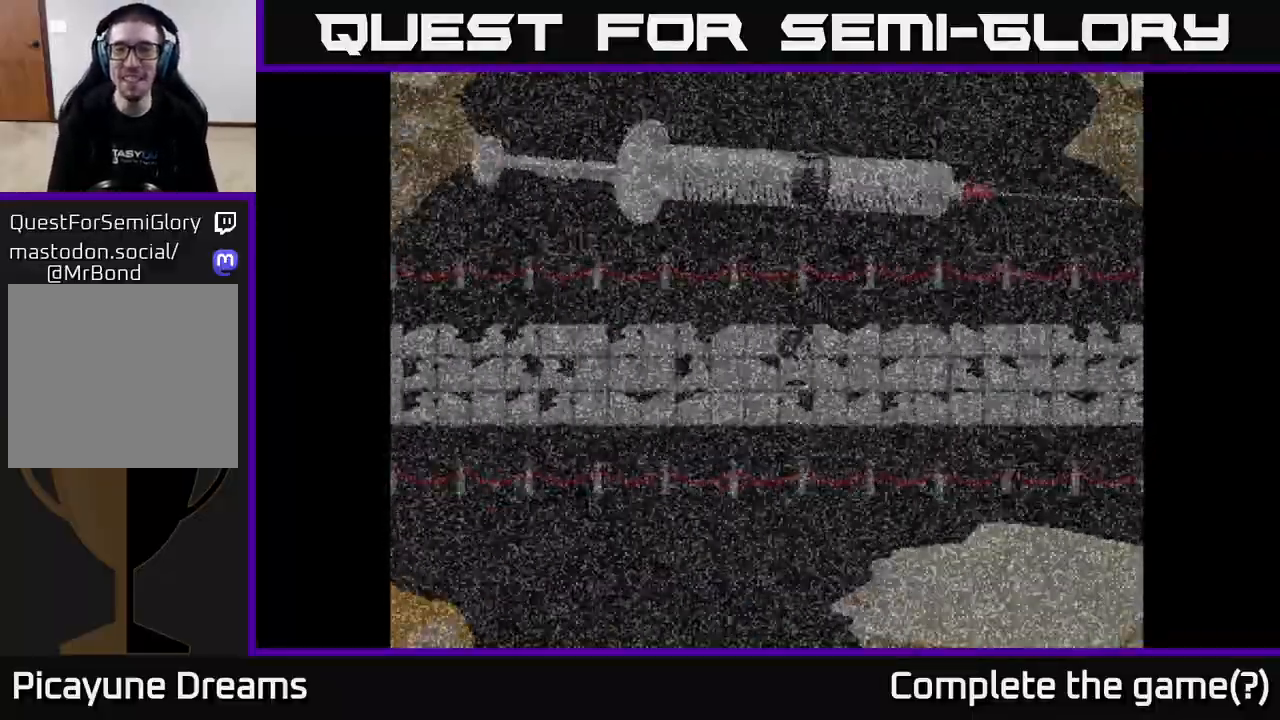
{"buttons": [], "left_stick": "right", "right_stick": "center", "events": []}
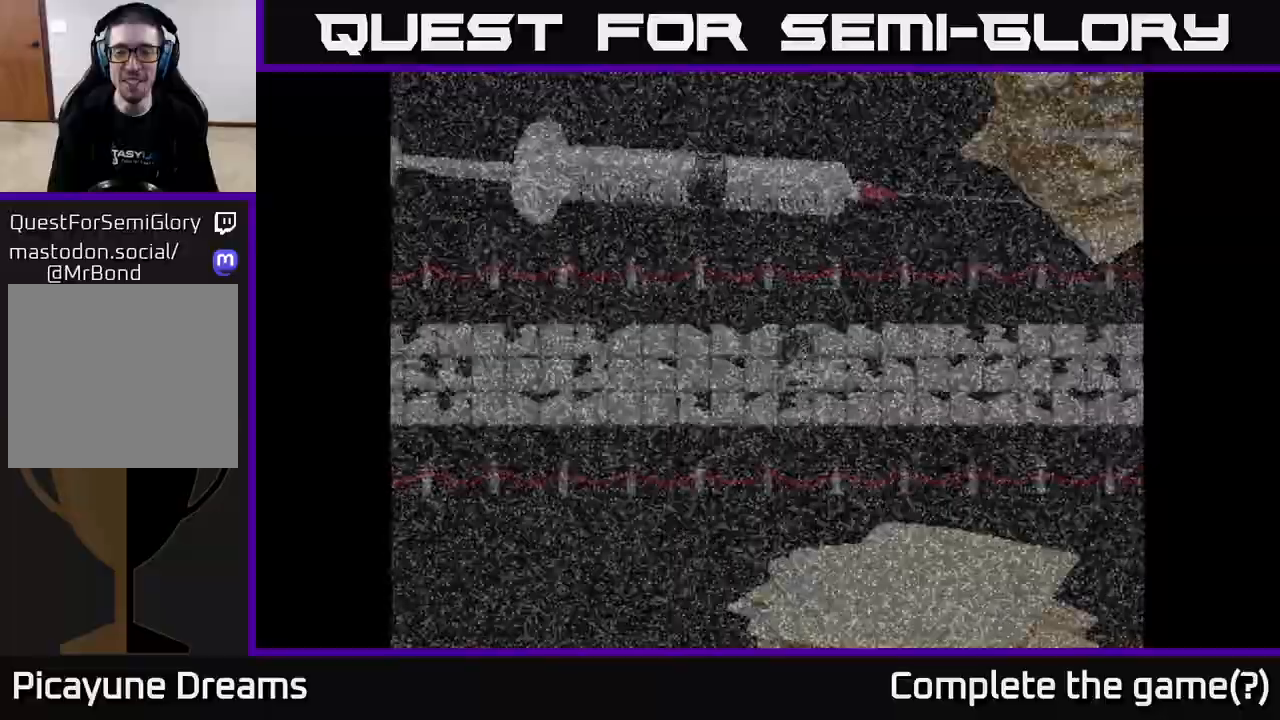
{"buttons": [], "left_stick": "right", "right_stick": "center", "events": []}
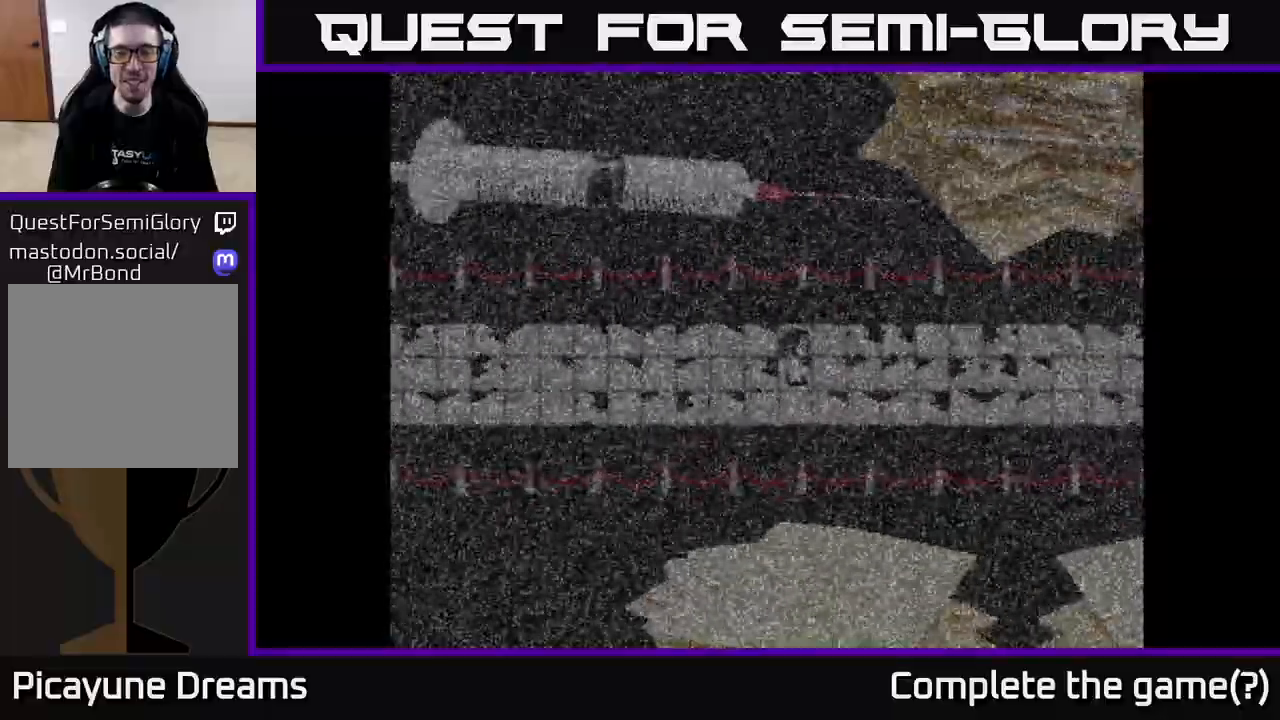
{"buttons": [], "left_stick": "right", "right_stick": "center", "events": []}
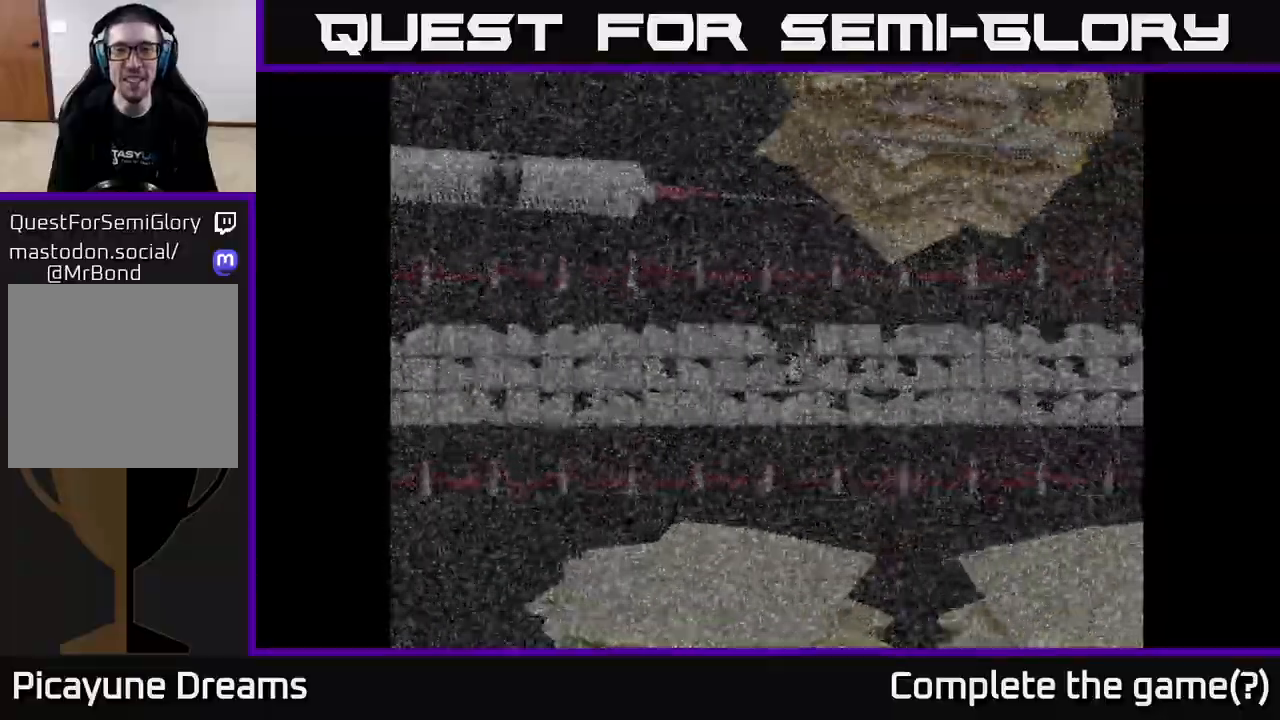
{"buttons": [], "left_stick": "right", "right_stick": "center", "events": []}
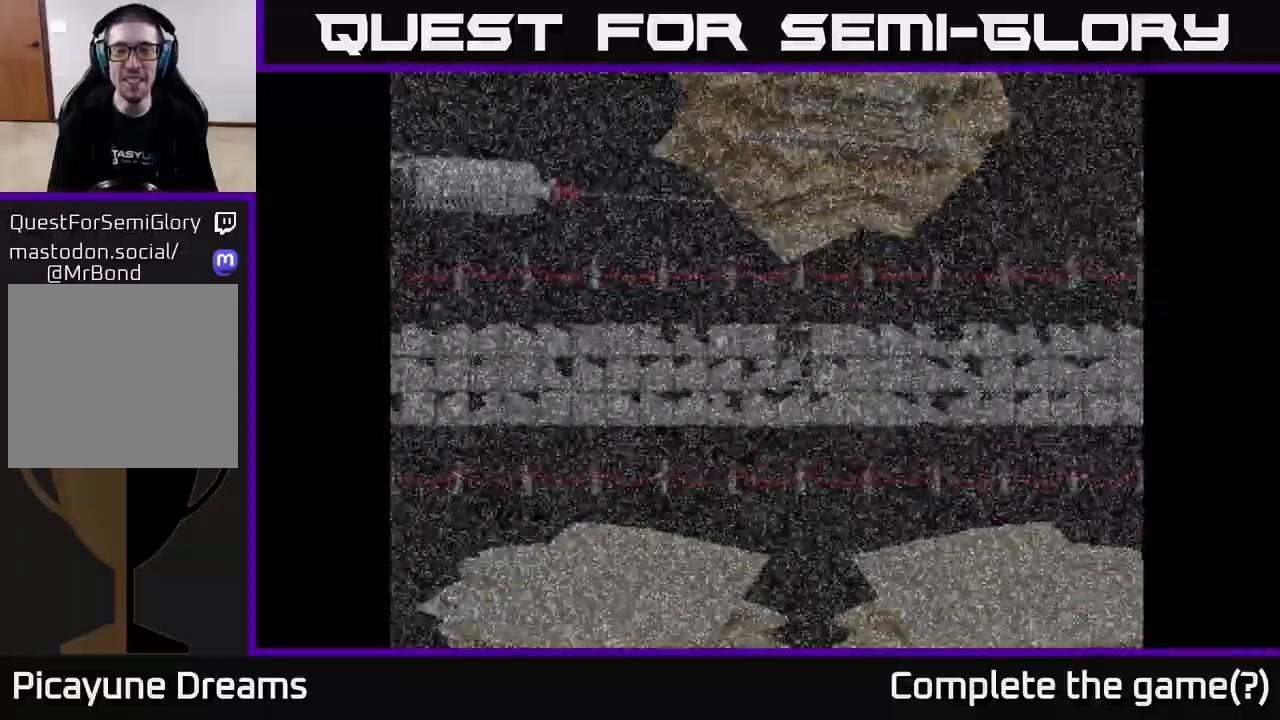
{"buttons": [], "left_stick": "right", "right_stick": "center", "events": []}
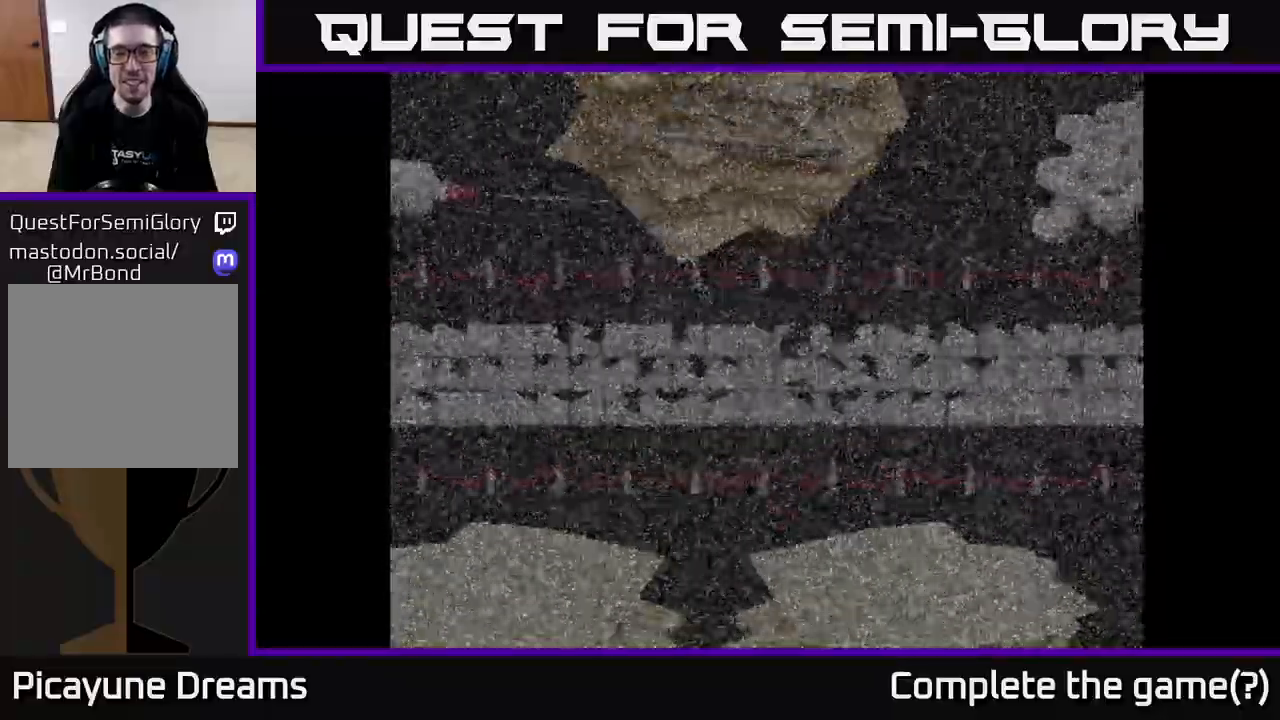
{"buttons": [], "left_stick": "right", "right_stick": "center", "events": []}
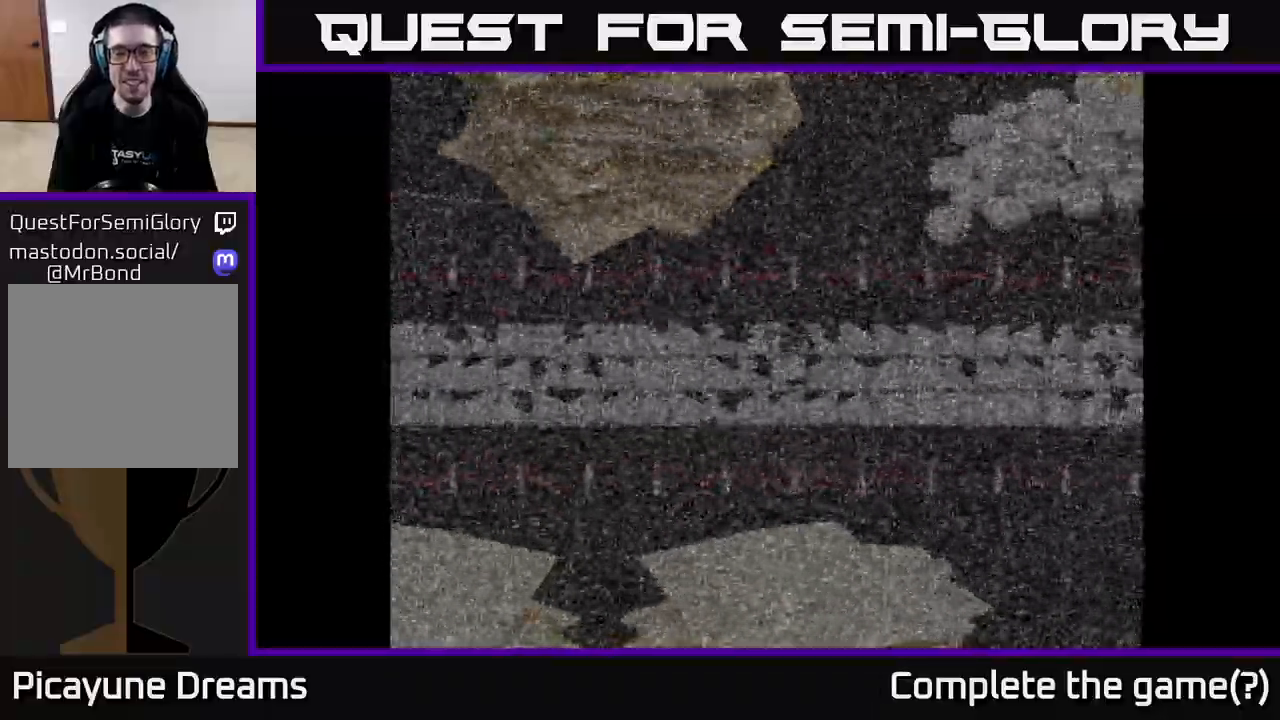
{"buttons": [], "left_stick": "right", "right_stick": "center", "events": [[217, "left_stick", "center"], [400, "left_stick", "right"]]}
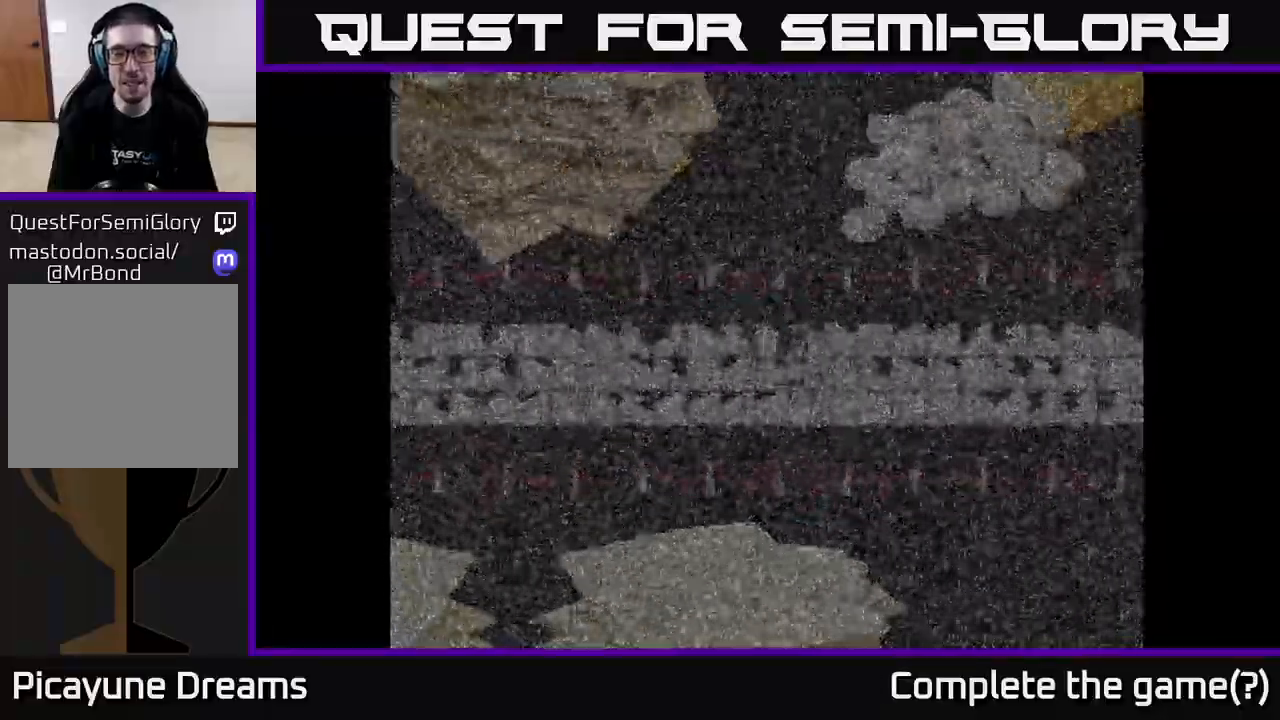
{"buttons": [], "left_stick": "right", "right_stick": "center", "events": []}
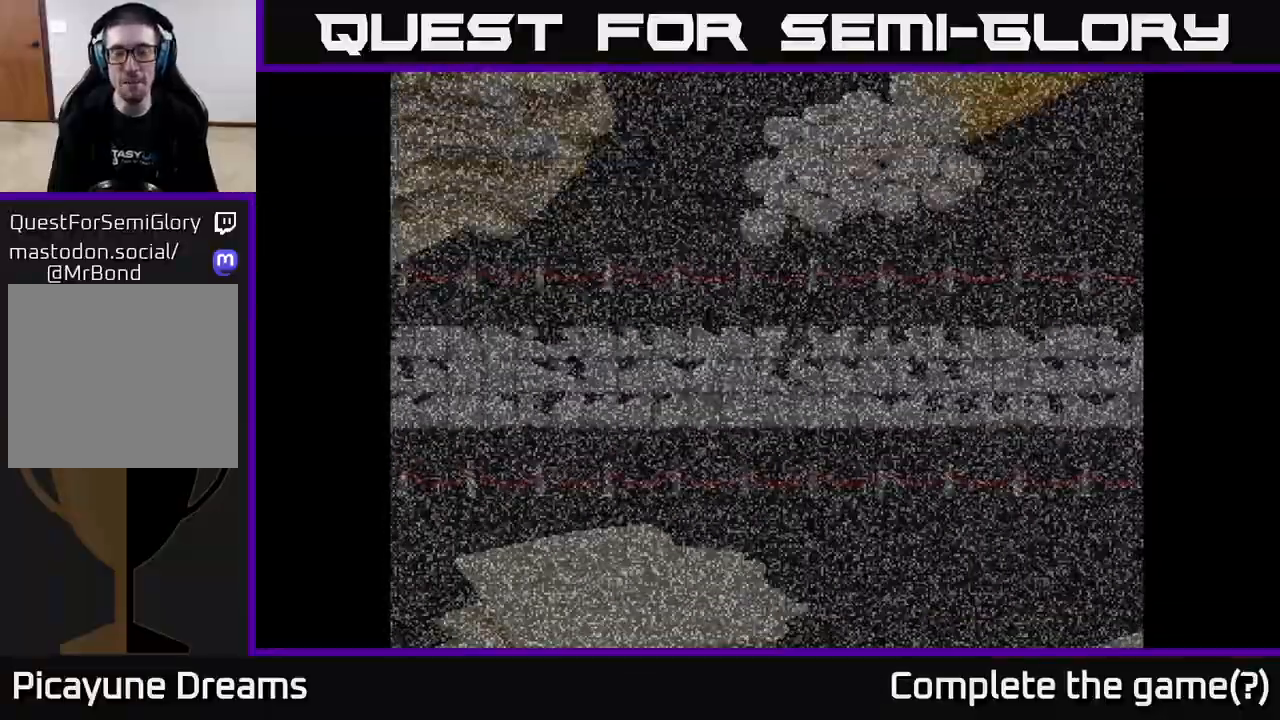
{"buttons": [], "left_stick": "right", "right_stick": "center", "events": []}
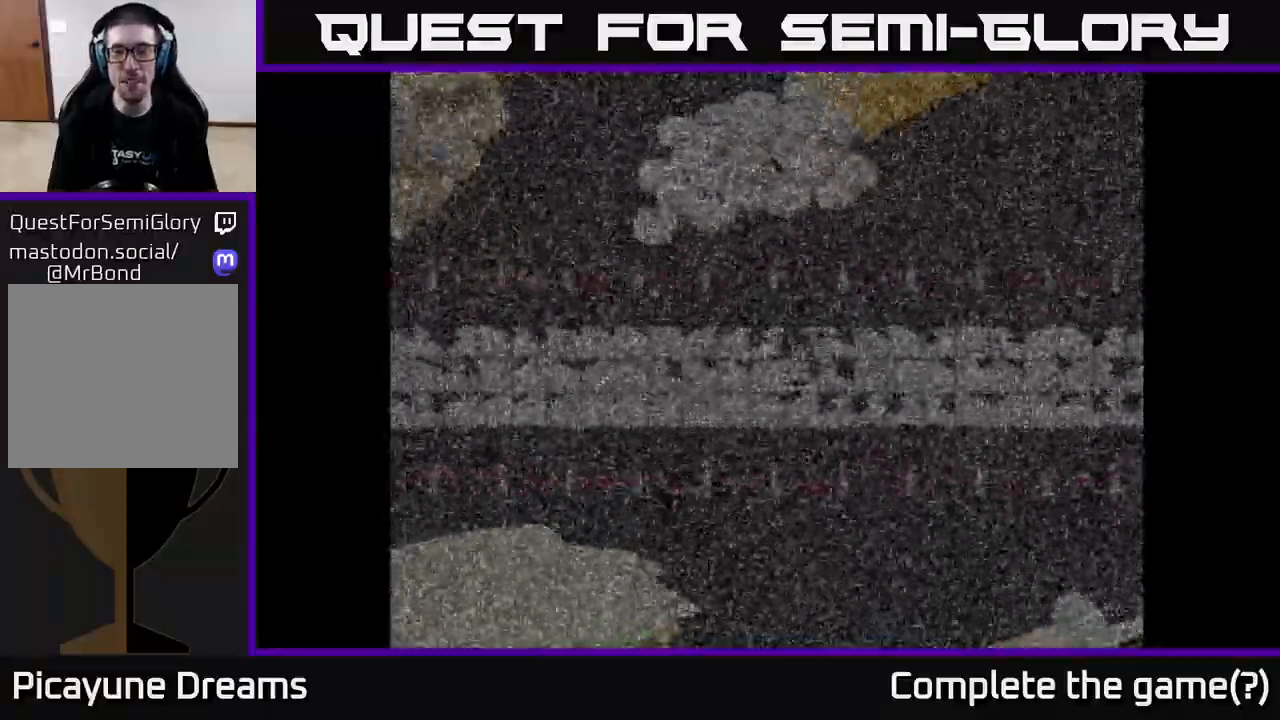
{"buttons": [], "left_stick": "right", "right_stick": "center", "events": []}
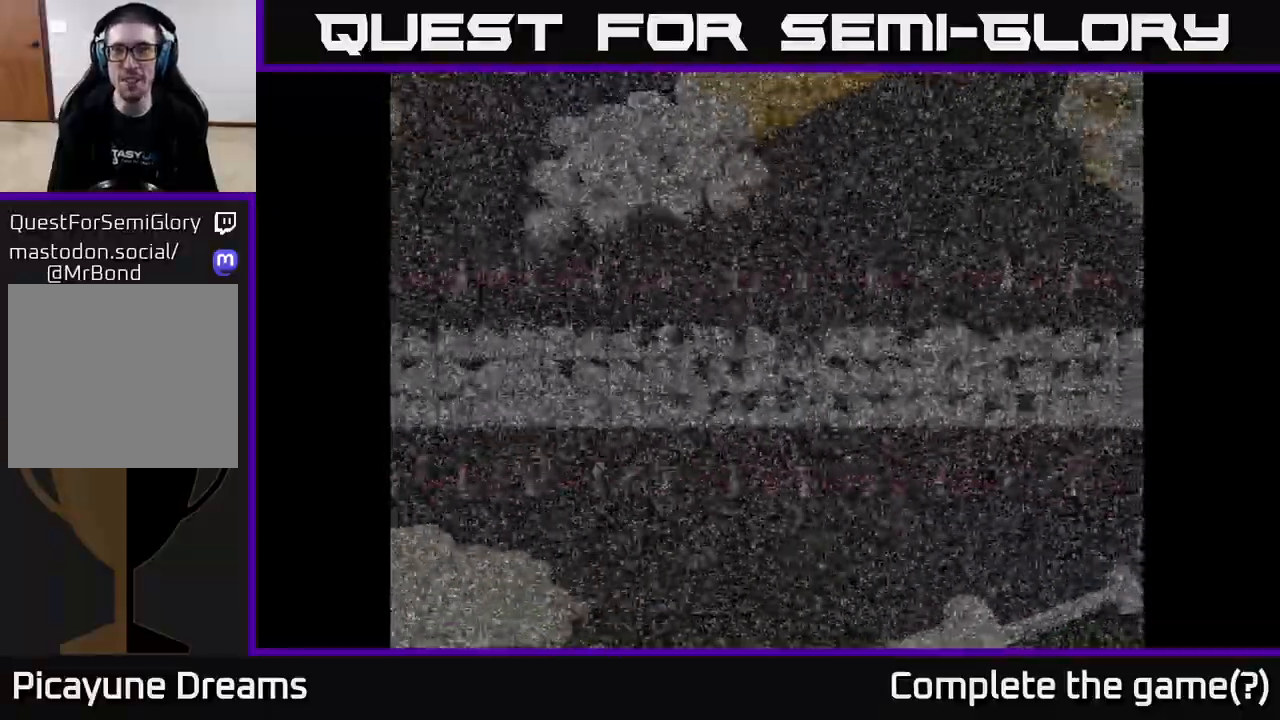
{"buttons": [], "left_stick": "right", "right_stick": "center", "events": []}